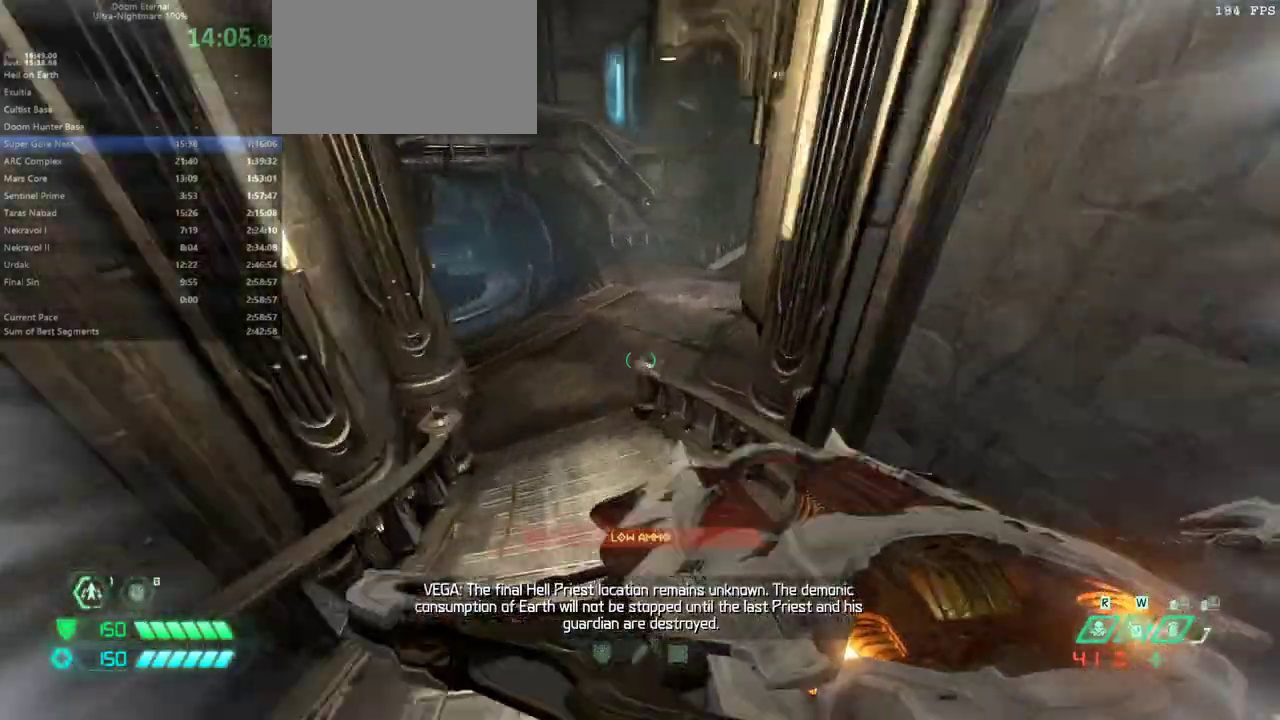
Gameplay with keyboard and mouse; each line is a JSON object with the keys and mouse buttons held at the frame after it. "events" lists presses ("down") and releases ("up") of "bfg", "bl", "bw", "caps_lock", "cg", "cs", "csg", "ctrl", "dash", "fb", "fw", "hc", "jump", "l", "mel", "mod", "pr", "r", "rl", "ssg", "tab", "mouse_left", "mouse_wheel" and "mouse_right" between this image and that frame as [ms after this image, input, new state], when the widget could be followed in between. "mouse_left", "mouse_wheel", "mouse_right" = the "left", "wheel", "right" buttons of the "mouse" list. No other keys are recorded. "wheel" means that the mouse wheel is clicked or scrolled. Key names are as the overlay labels them; some are game actions (e.g. jump) rather than physical keys. Not read: mouse_move.
{"keys": ["fw"], "mouse": [], "events": [[400, "dash", "down"], [500, "dash", "up"]]}
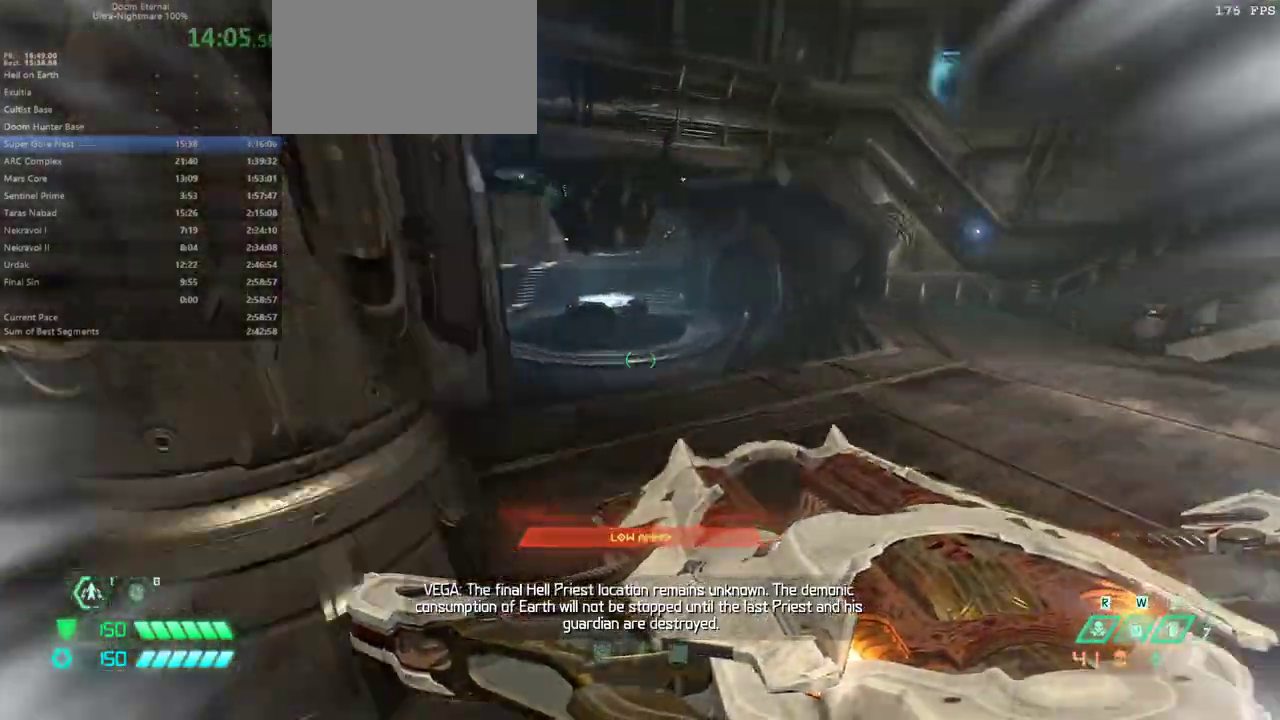
{"keys": ["dash", "fw"], "mouse": [], "events": [[467, "dash", "down"]]}
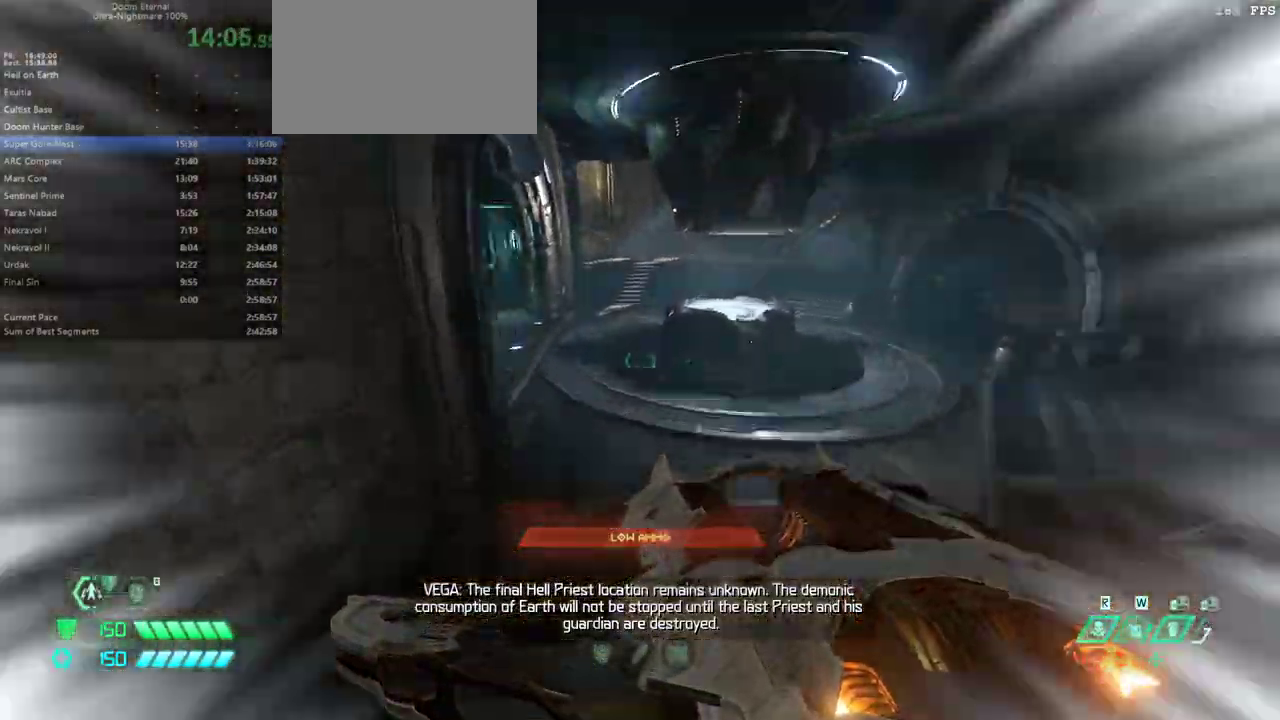
{"keys": ["fw"], "mouse": [], "events": [[100, "dash", "up"]]}
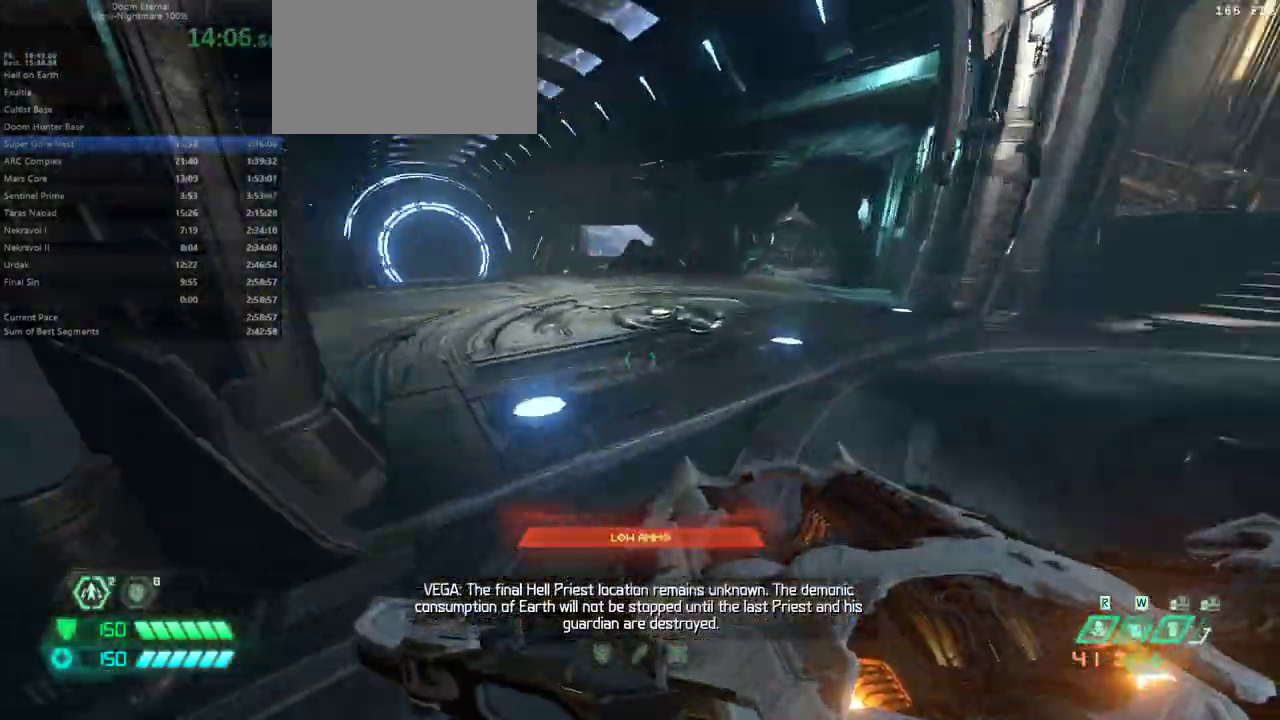
{"keys": ["fw"], "mouse": [], "events": [[67, "dash", "down"], [167, "dash", "up"]]}
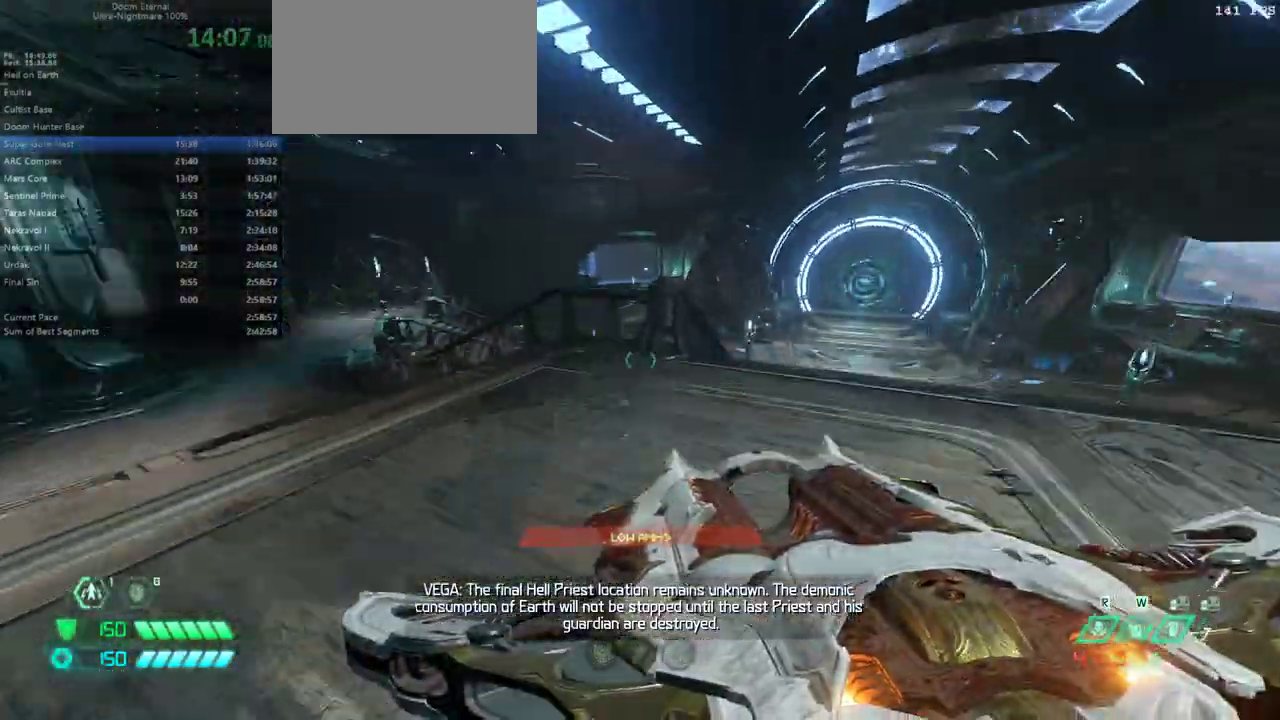
{"keys": ["fw"], "mouse": [], "events": [[267, "jump", "down"], [367, "jump", "up"]]}
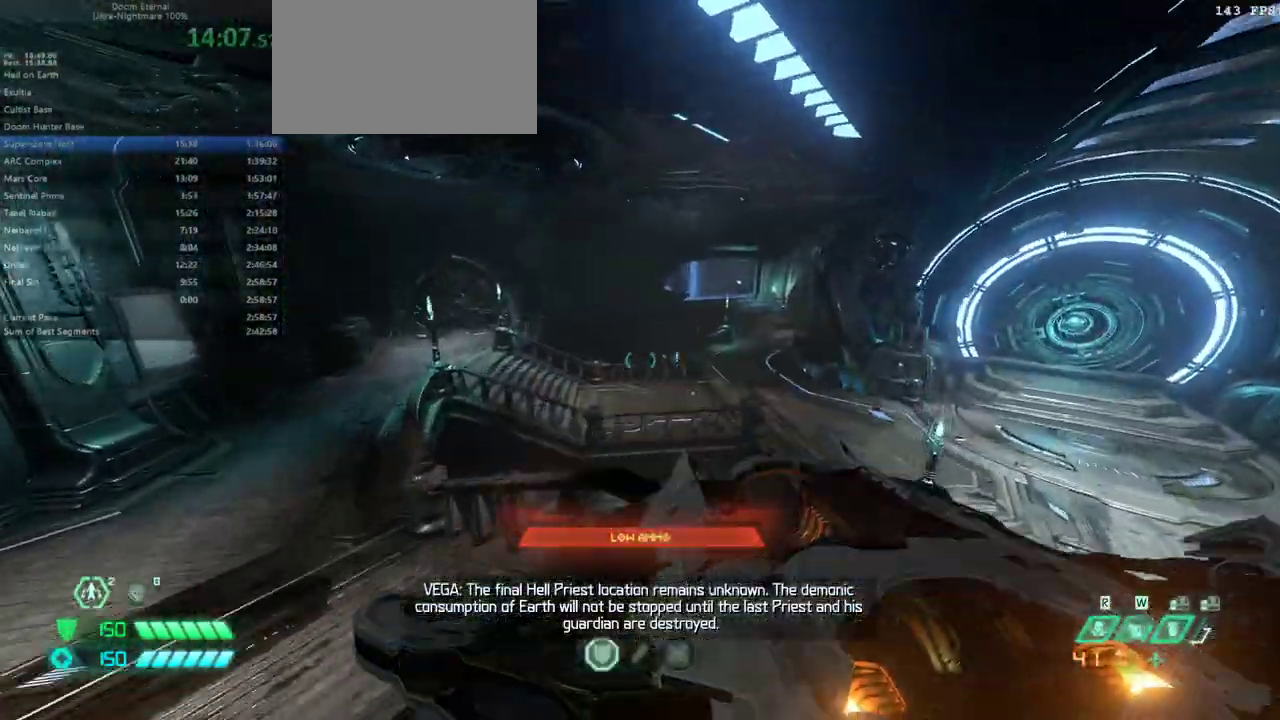
{"keys": ["fw"], "mouse": [], "events": []}
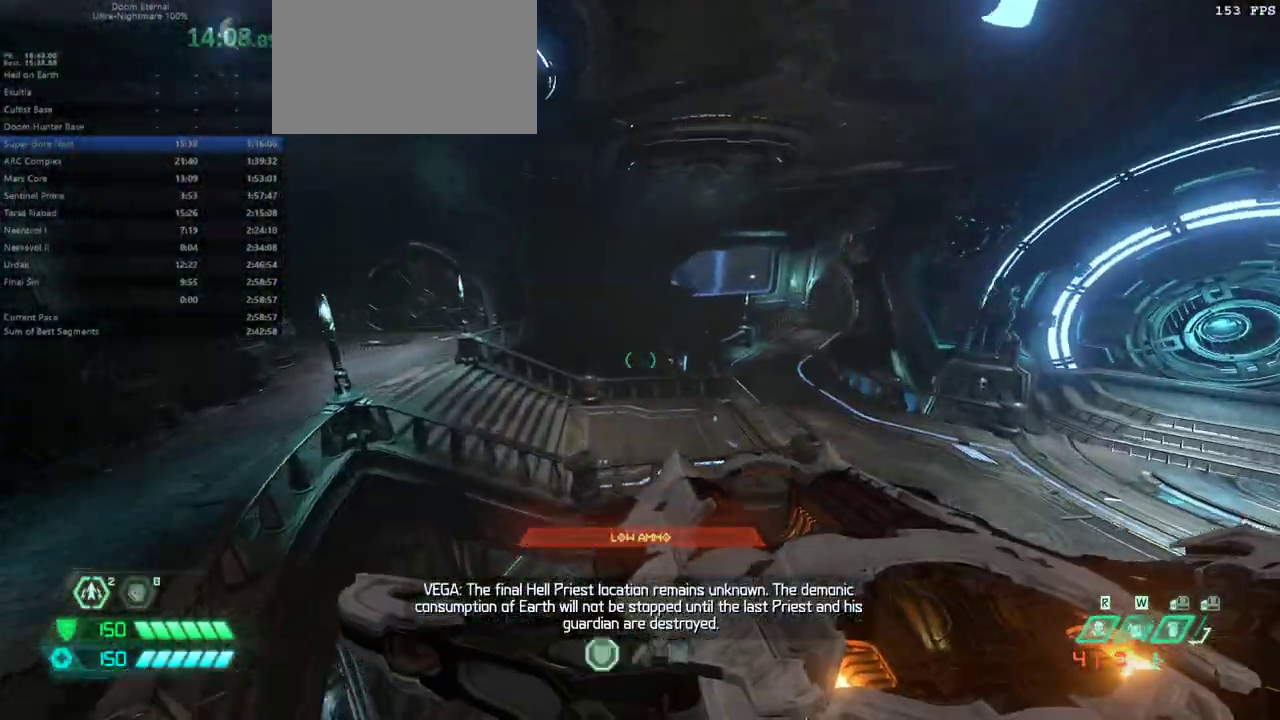
{"keys": ["fw"], "mouse": [], "events": []}
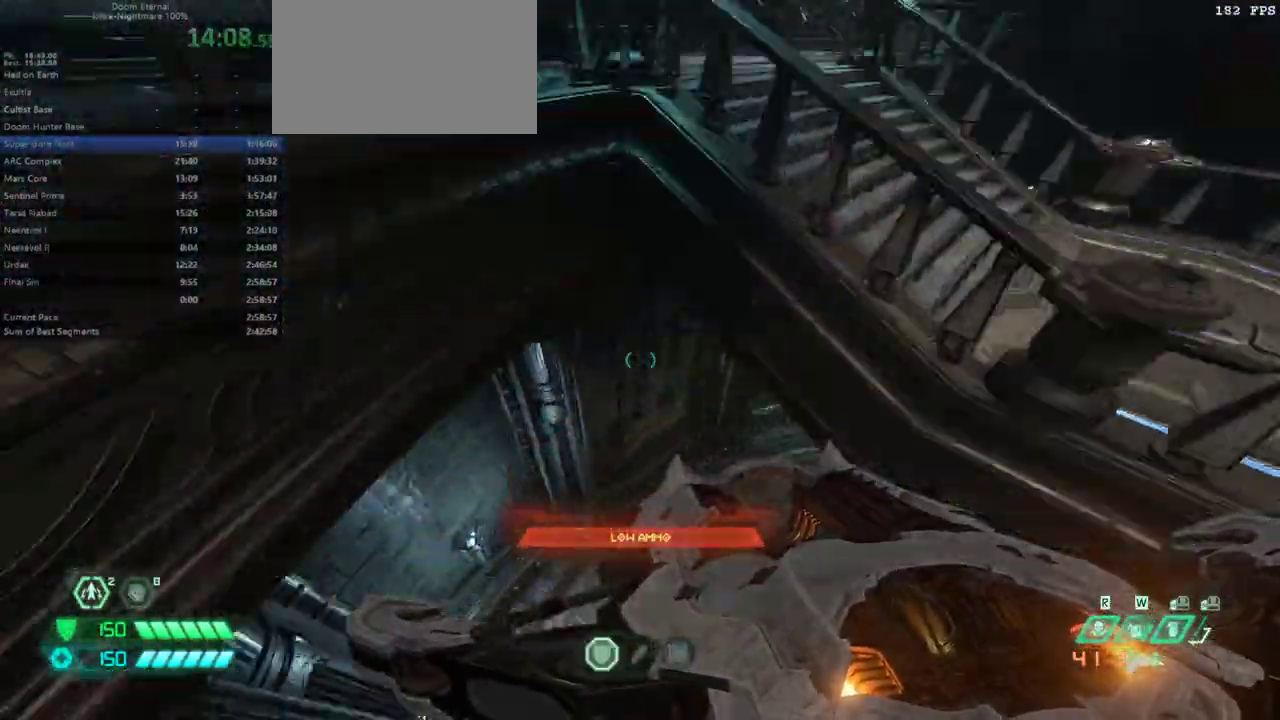
{"keys": ["dash", "fw"], "mouse": [], "events": [[500, "dash", "down"]]}
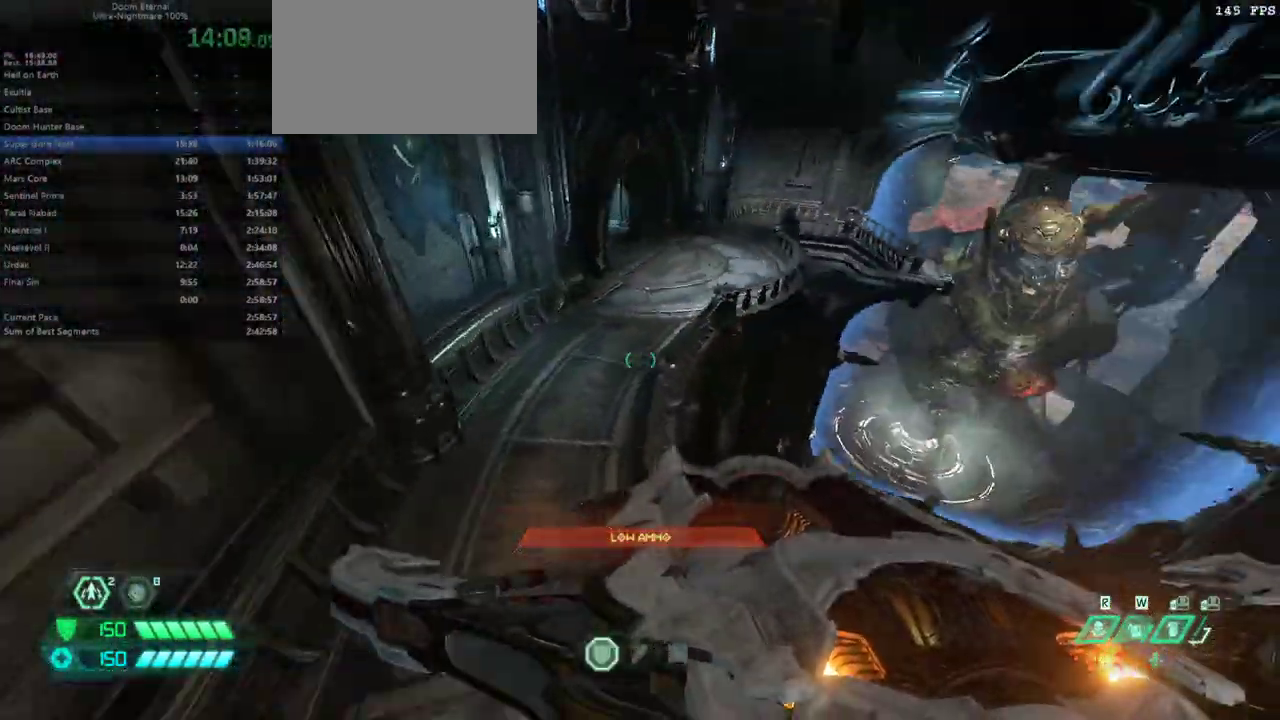
{"keys": ["fw"], "mouse": [], "events": [[100, "dash", "up"]]}
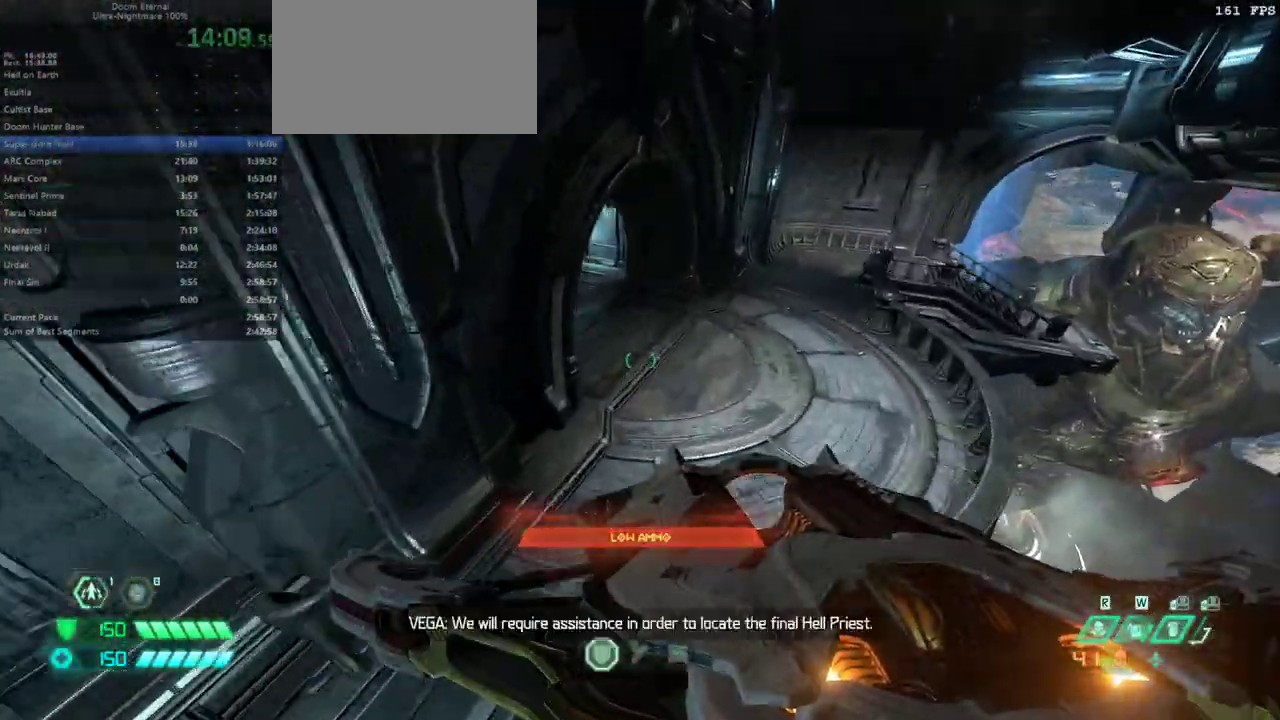
{"keys": ["fw"], "mouse": [], "events": []}
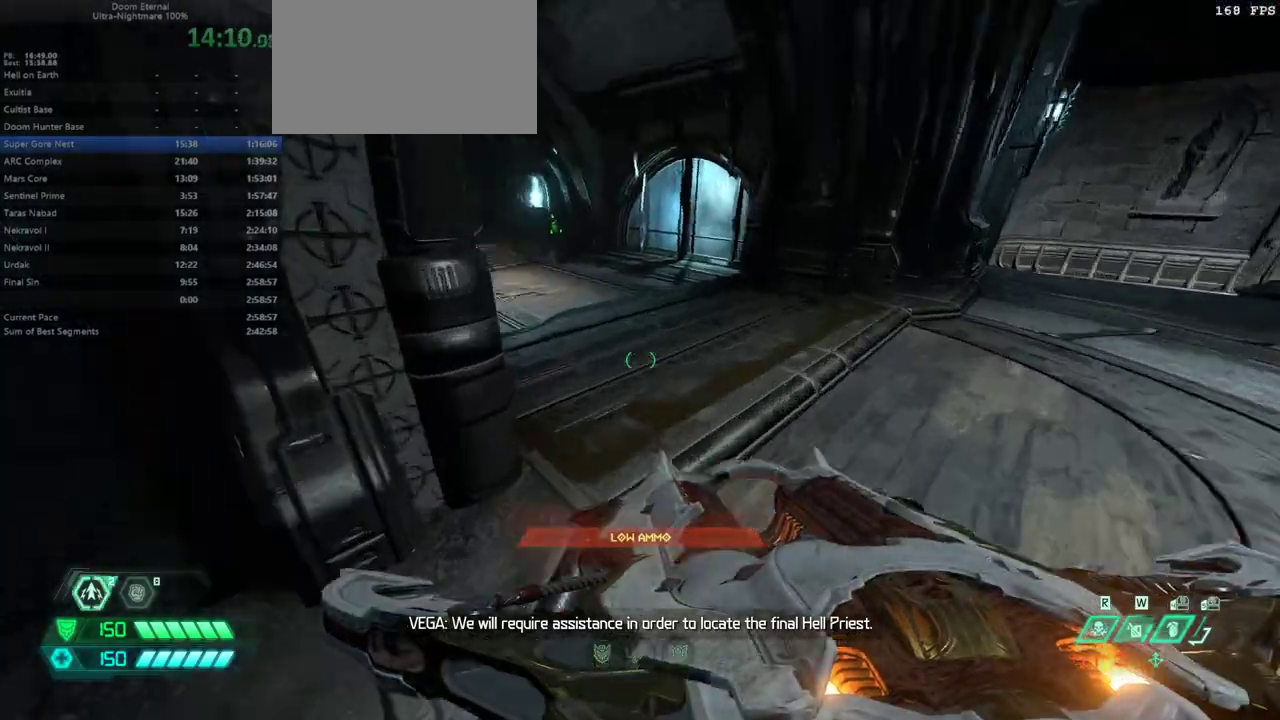
{"keys": ["dash", "fw"], "mouse": [], "events": [[33, "dash", "down"], [200, "dash", "up"], [433, "dash", "down"]]}
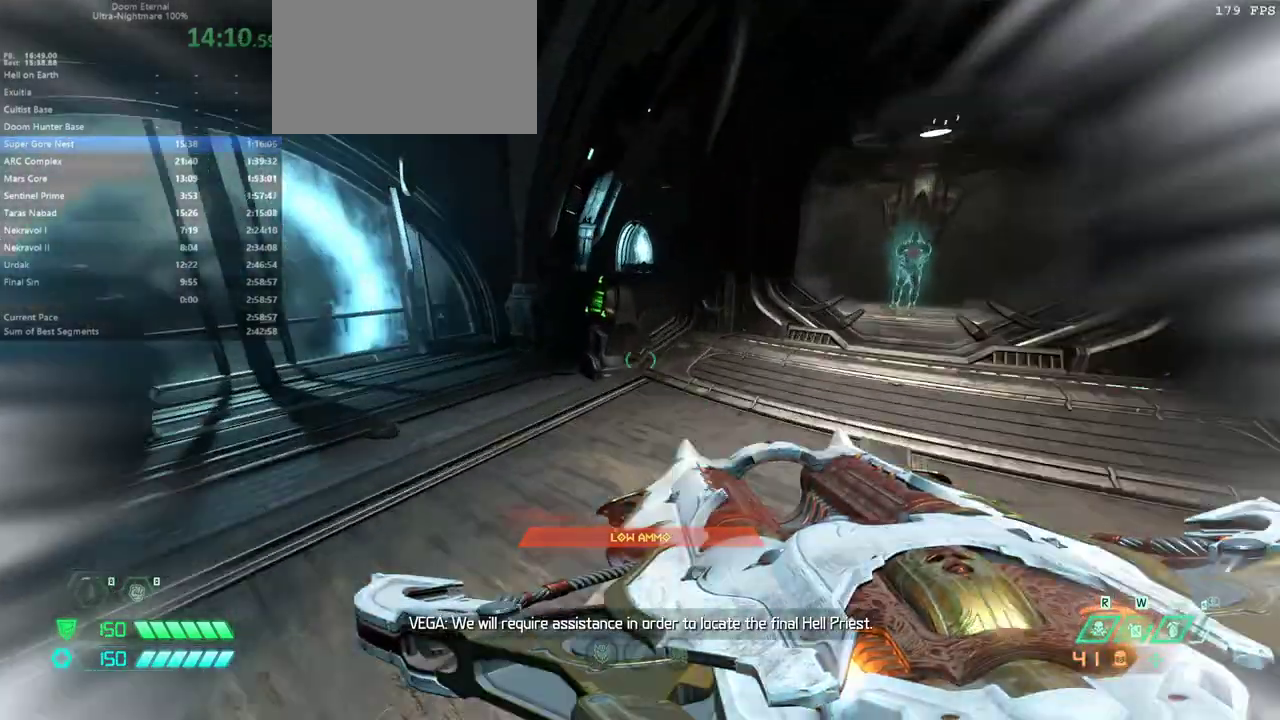
{"keys": ["fw", "l"], "mouse": [], "events": [[67, "dash", "up"], [333, "l", "down"]]}
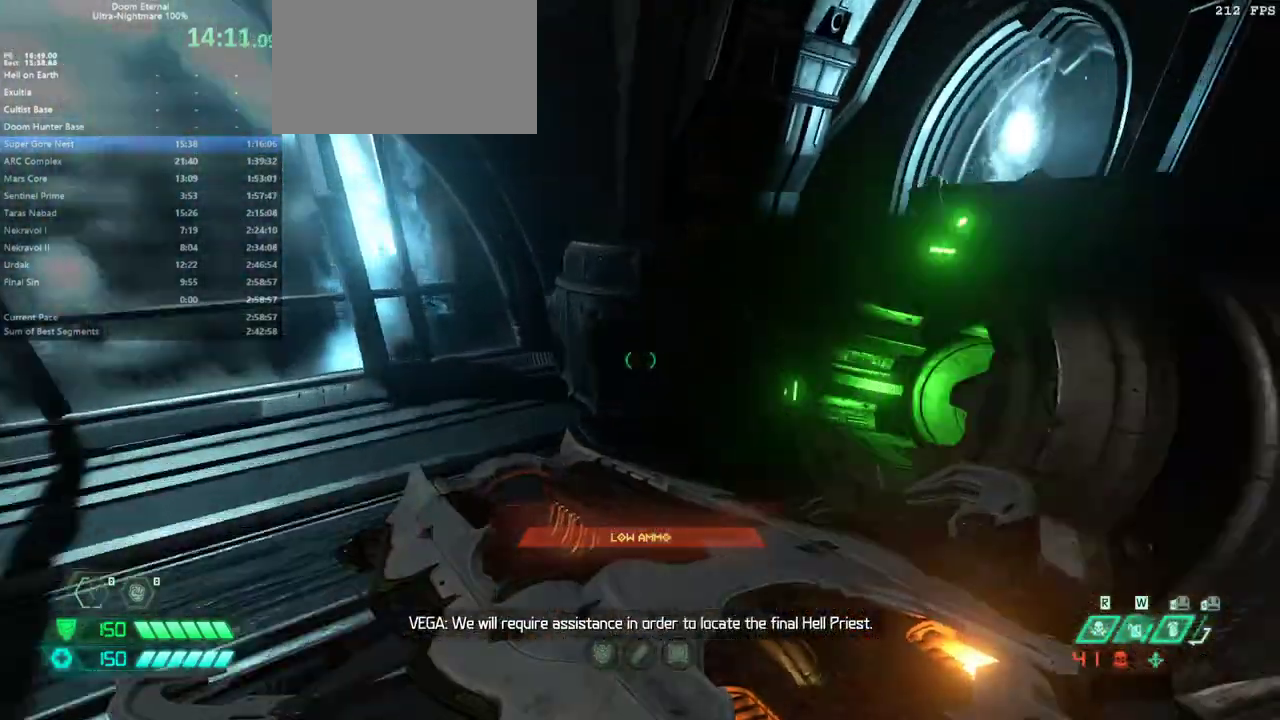
{"keys": ["jump"], "mouse": [], "events": [[133, "fw", "up"], [133, "l", "up"], [267, "mel", "down"], [367, "mel", "up"], [467, "jump", "down"]]}
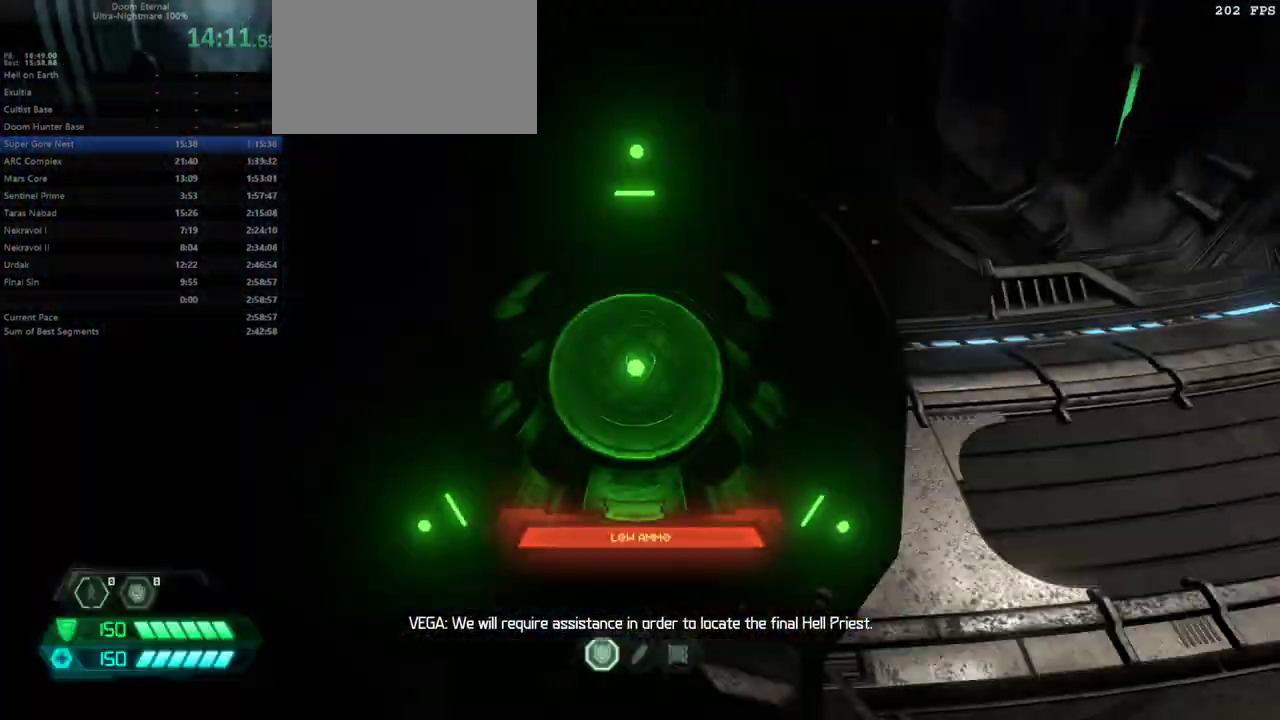
{"keys": [], "mouse": [], "events": [[33, "jump", "up"]]}
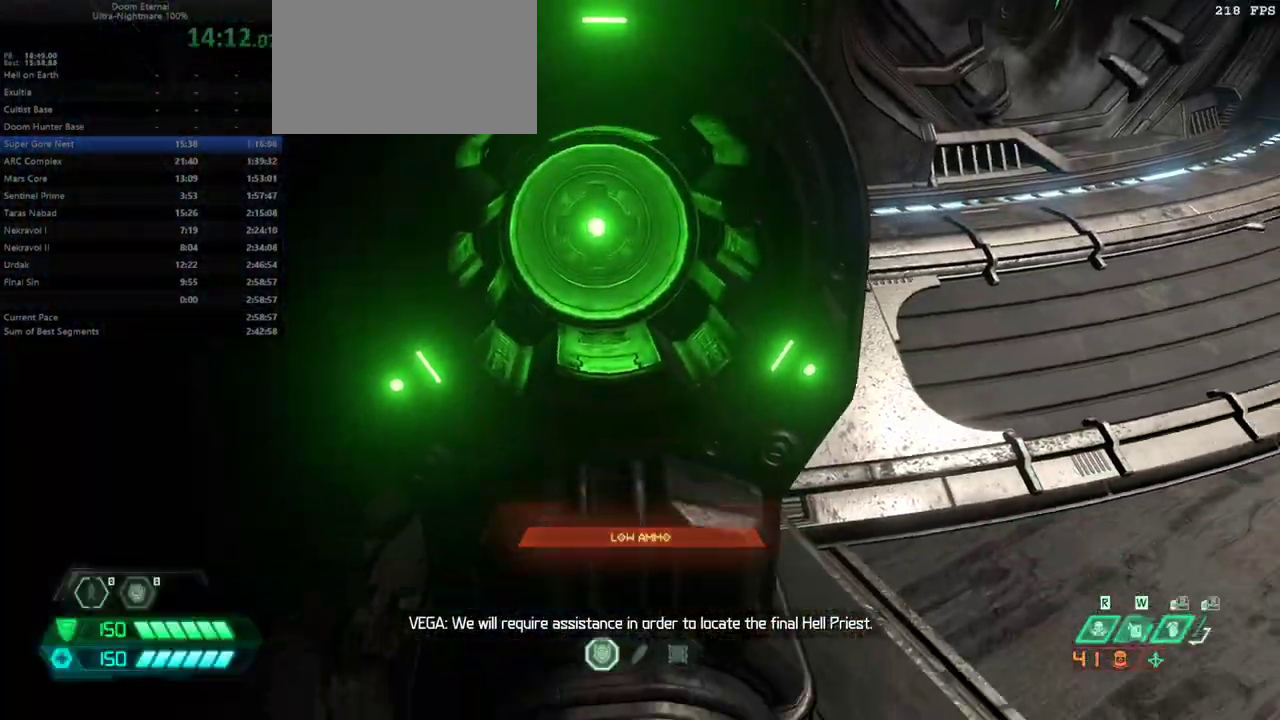
{"keys": [], "mouse": [], "events": []}
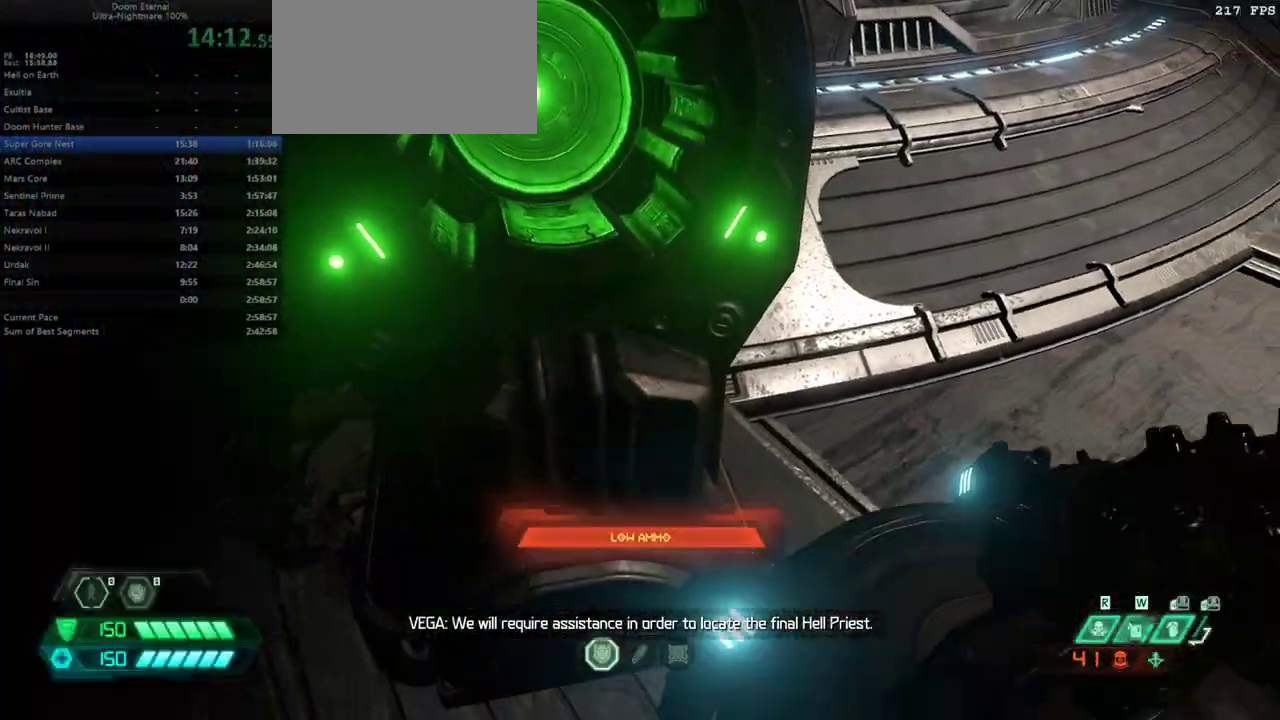
{"keys": [], "mouse": [], "events": []}
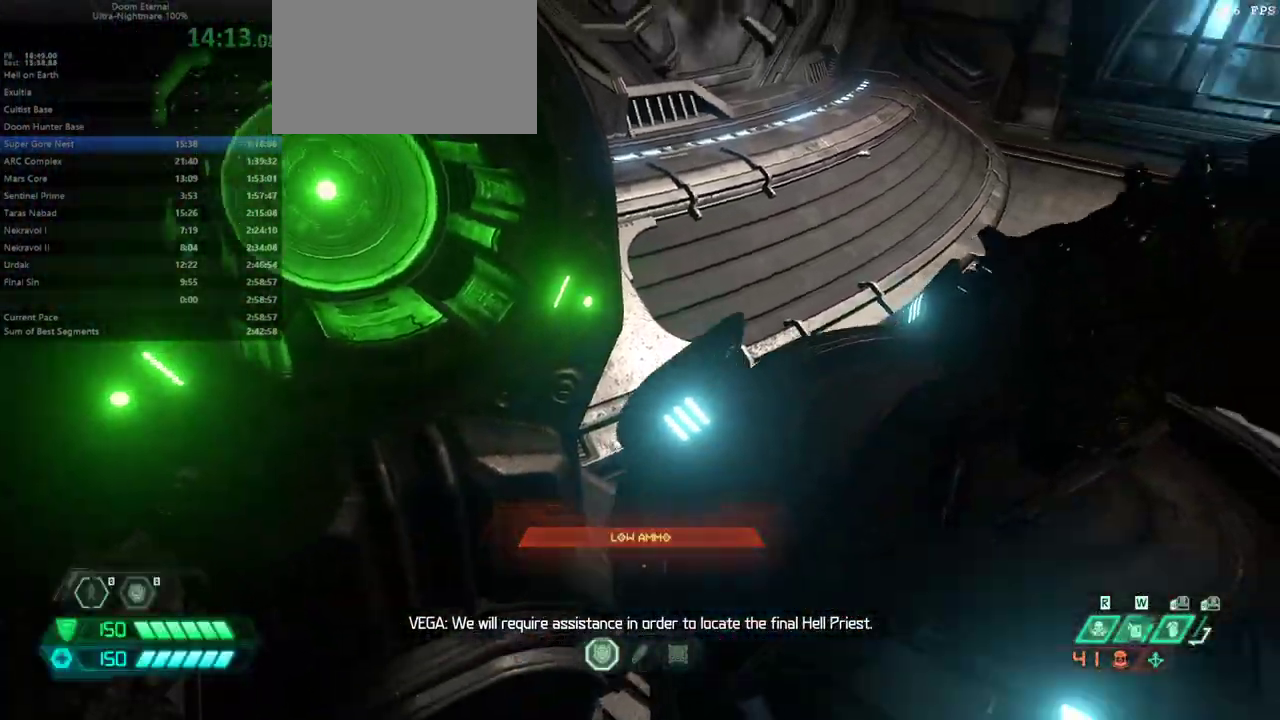
{"keys": [], "mouse": [], "events": []}
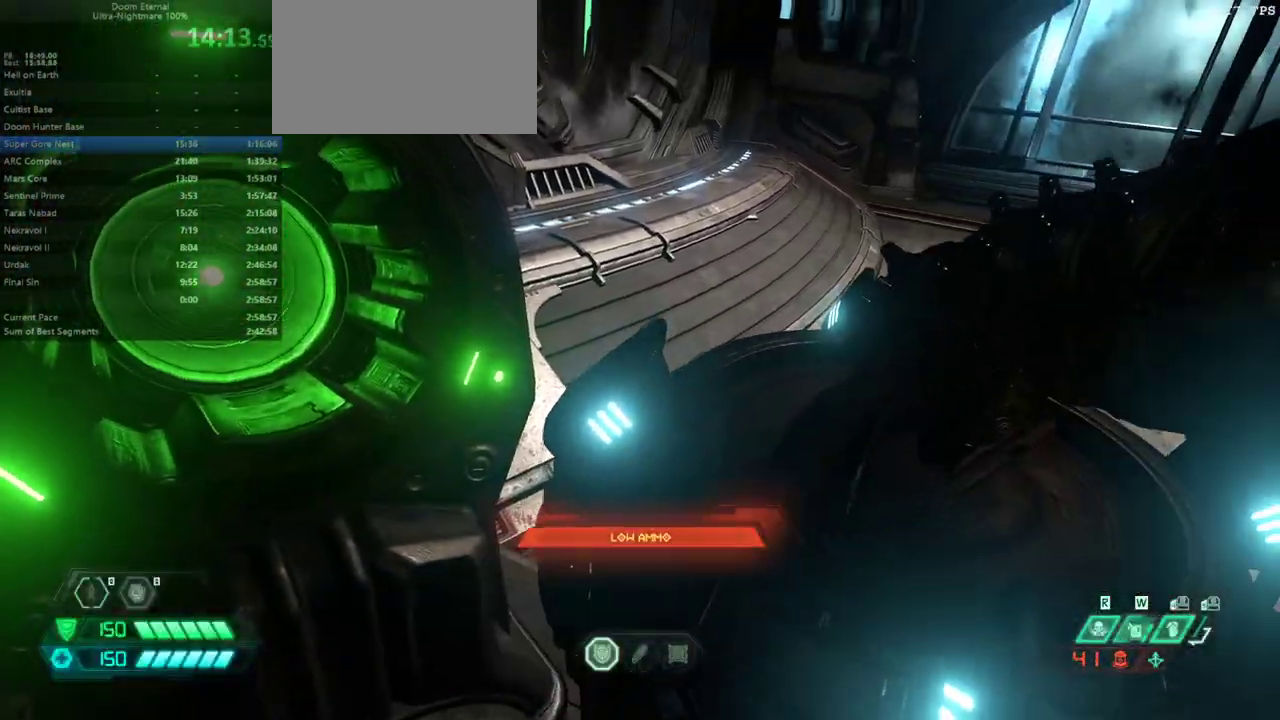
{"keys": [], "mouse": [], "events": []}
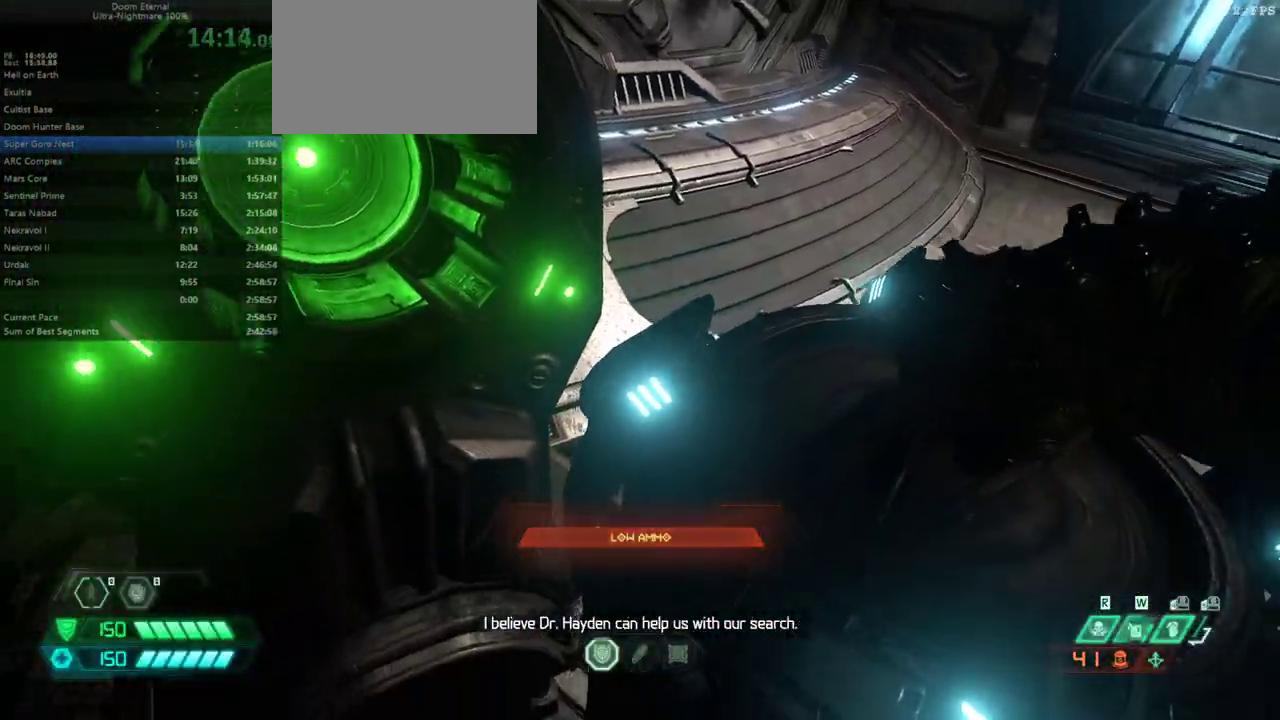
{"keys": [], "mouse": [], "events": []}
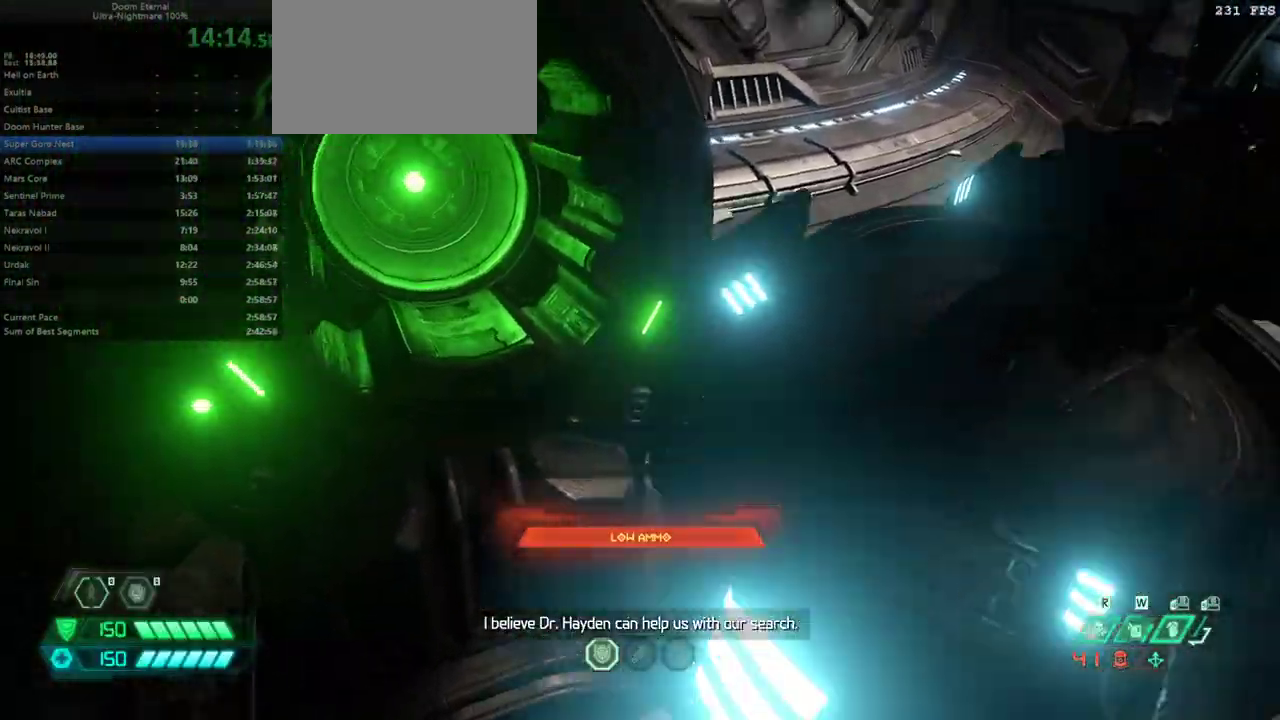
{"keys": [], "mouse": [], "events": []}
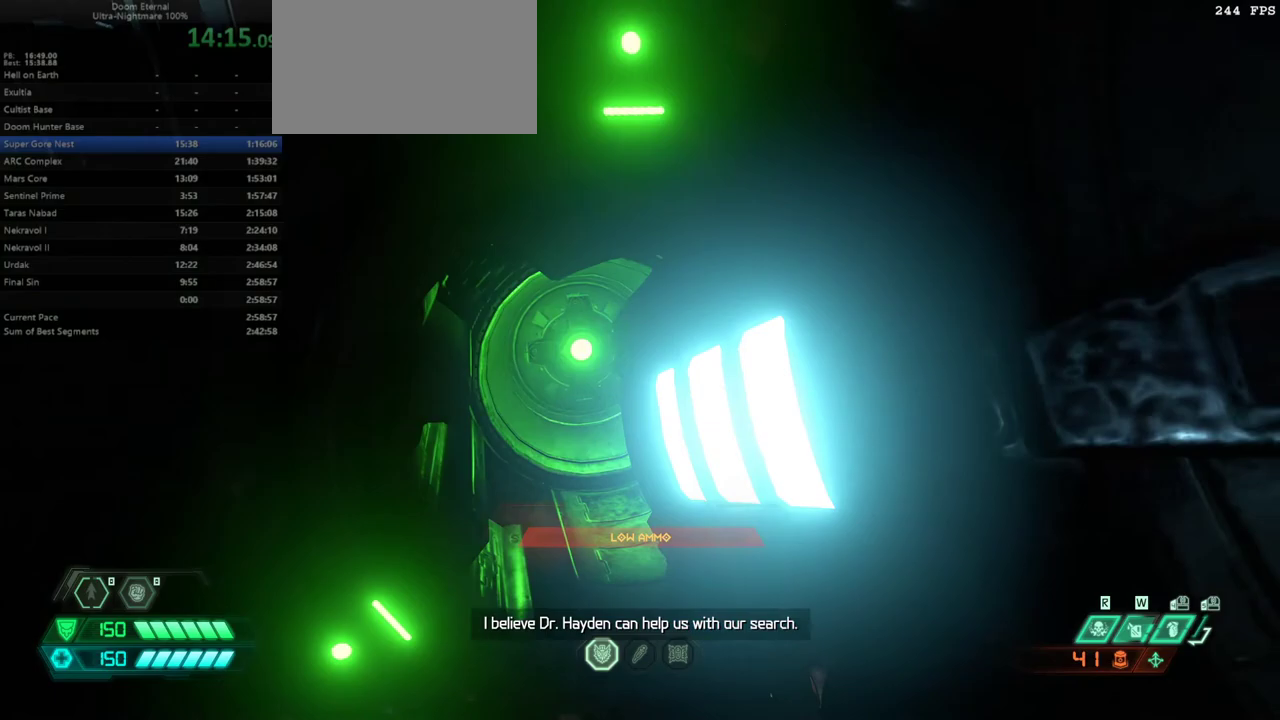
{"keys": [], "mouse": [], "events": []}
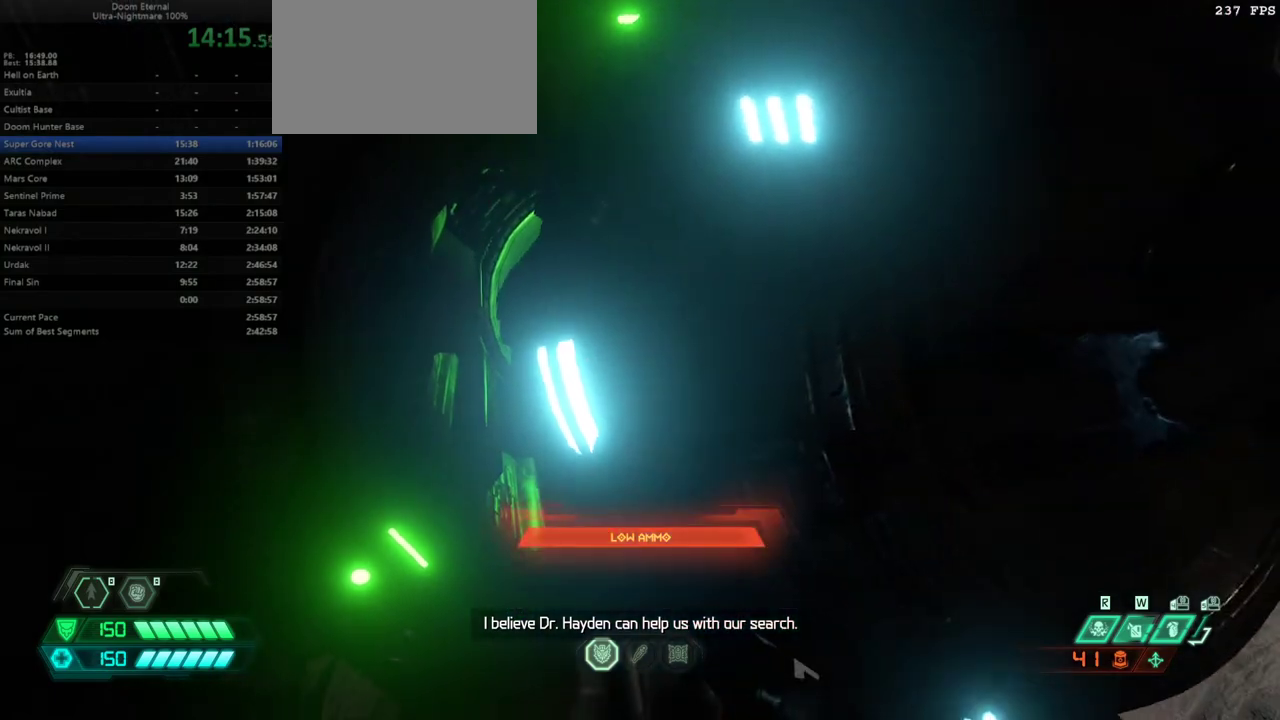
{"keys": [], "mouse": [], "events": []}
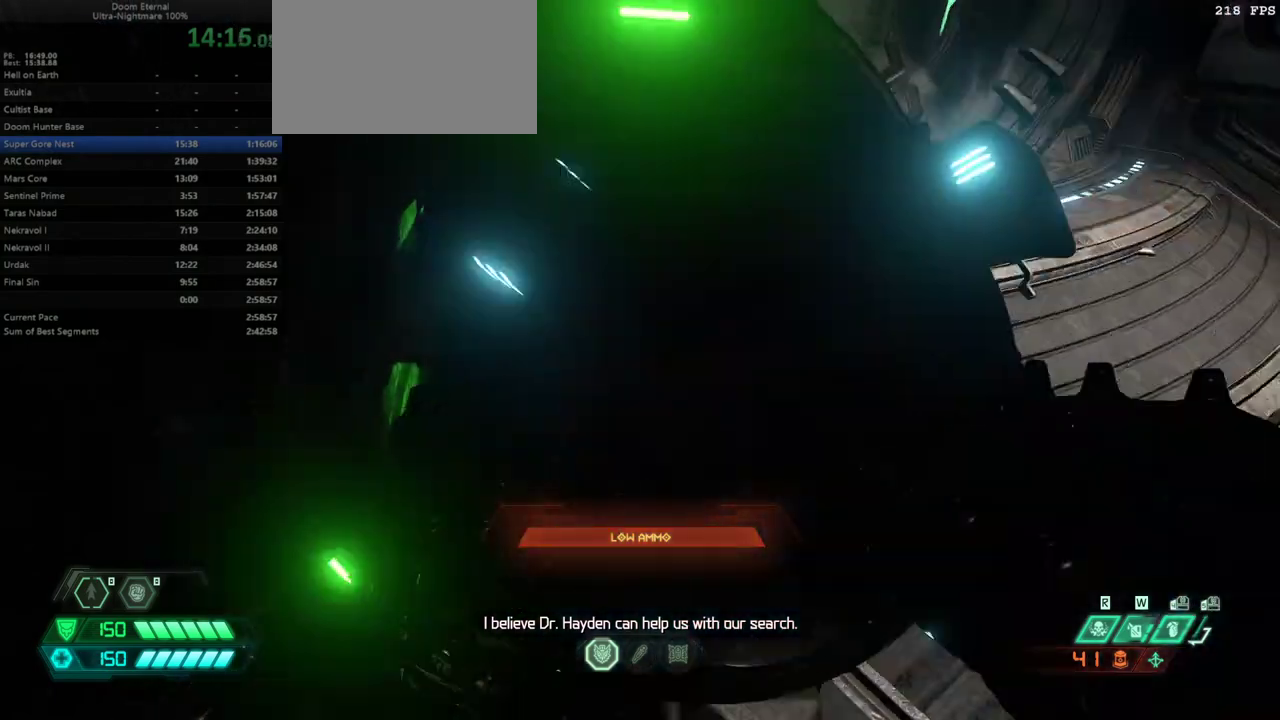
{"keys": [], "mouse": [], "events": []}
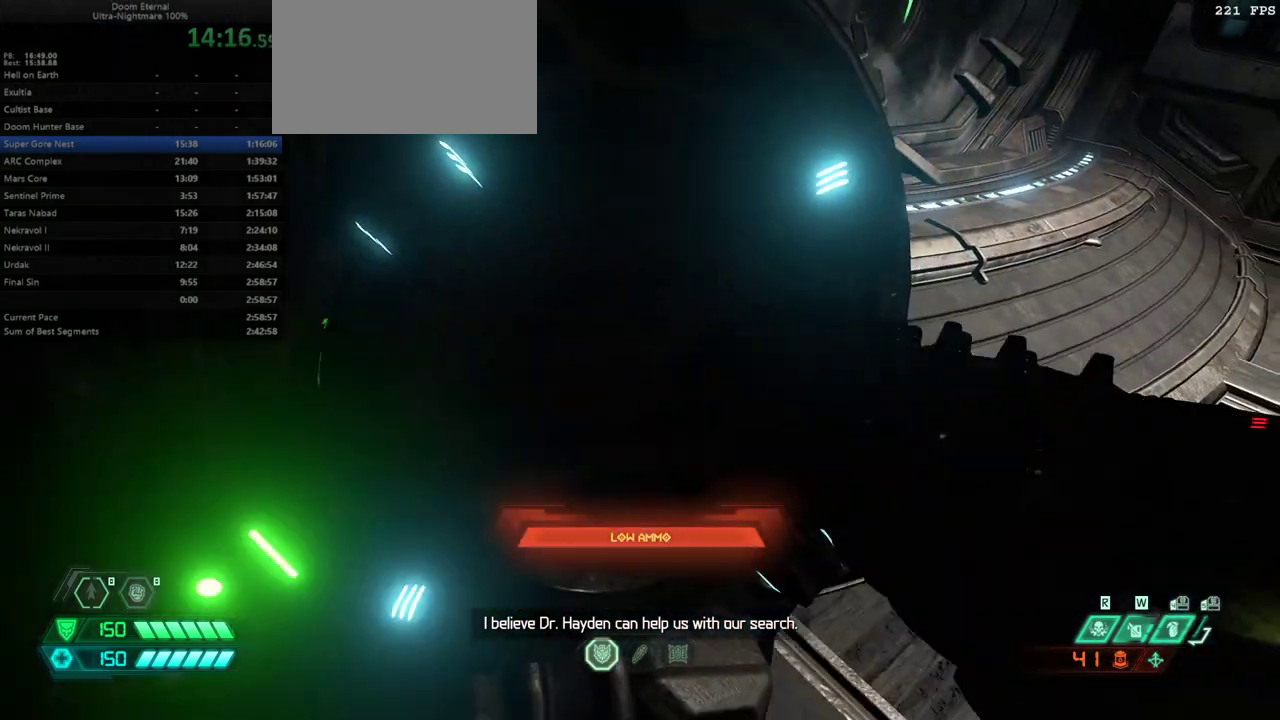
{"keys": [], "mouse": [], "events": []}
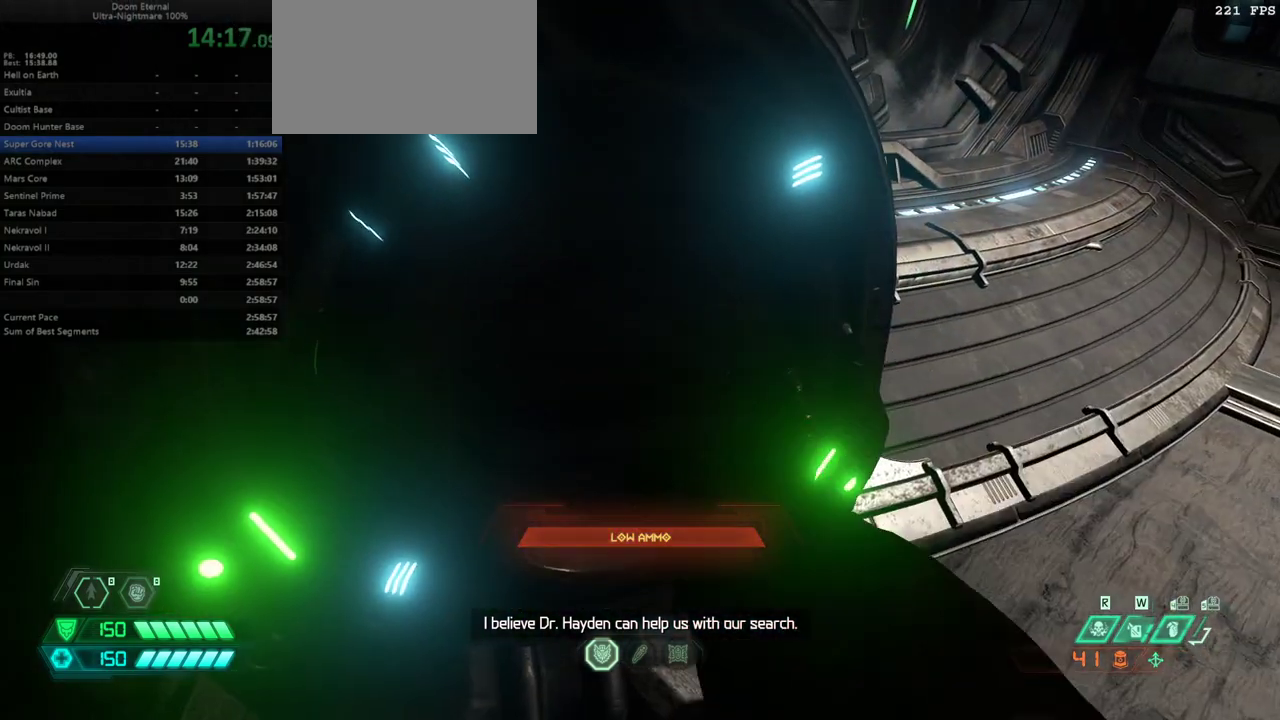
{"keys": ["bw", "r"], "mouse": [], "events": [[233, "r", "down"], [467, "bw", "down"]]}
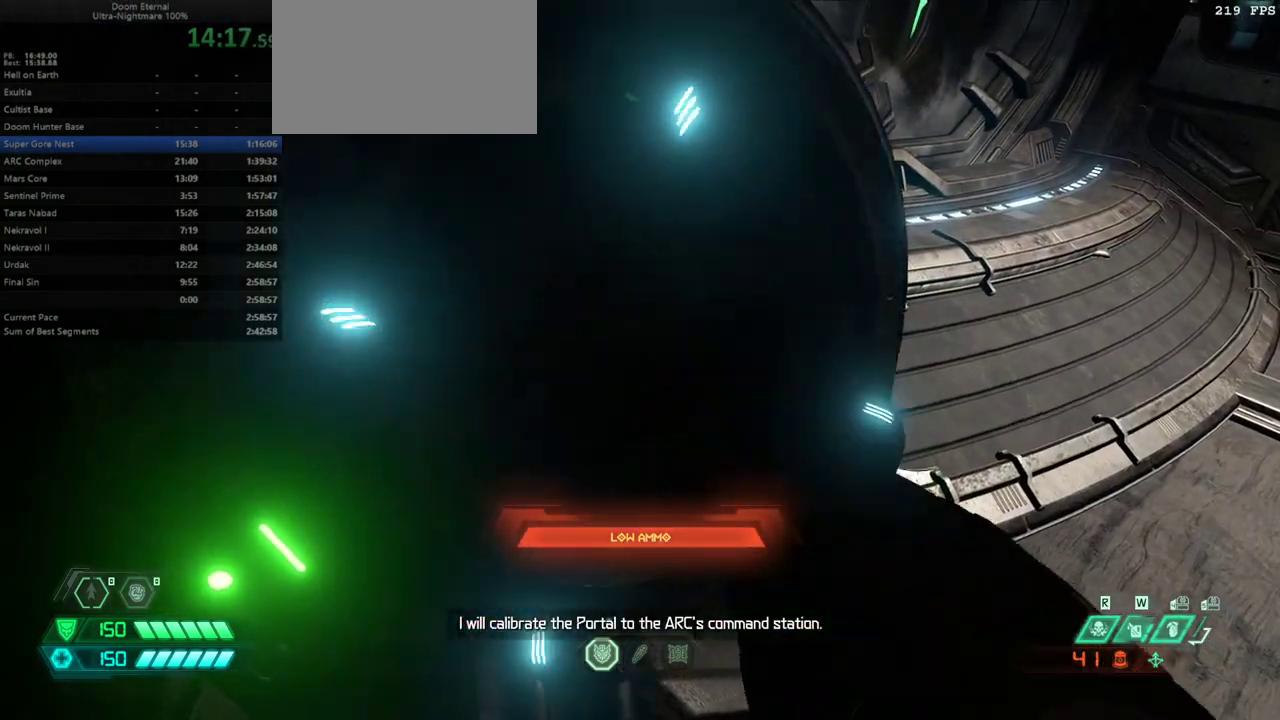
{"keys": ["r"], "mouse": [], "events": [[100, "bw", "up"]]}
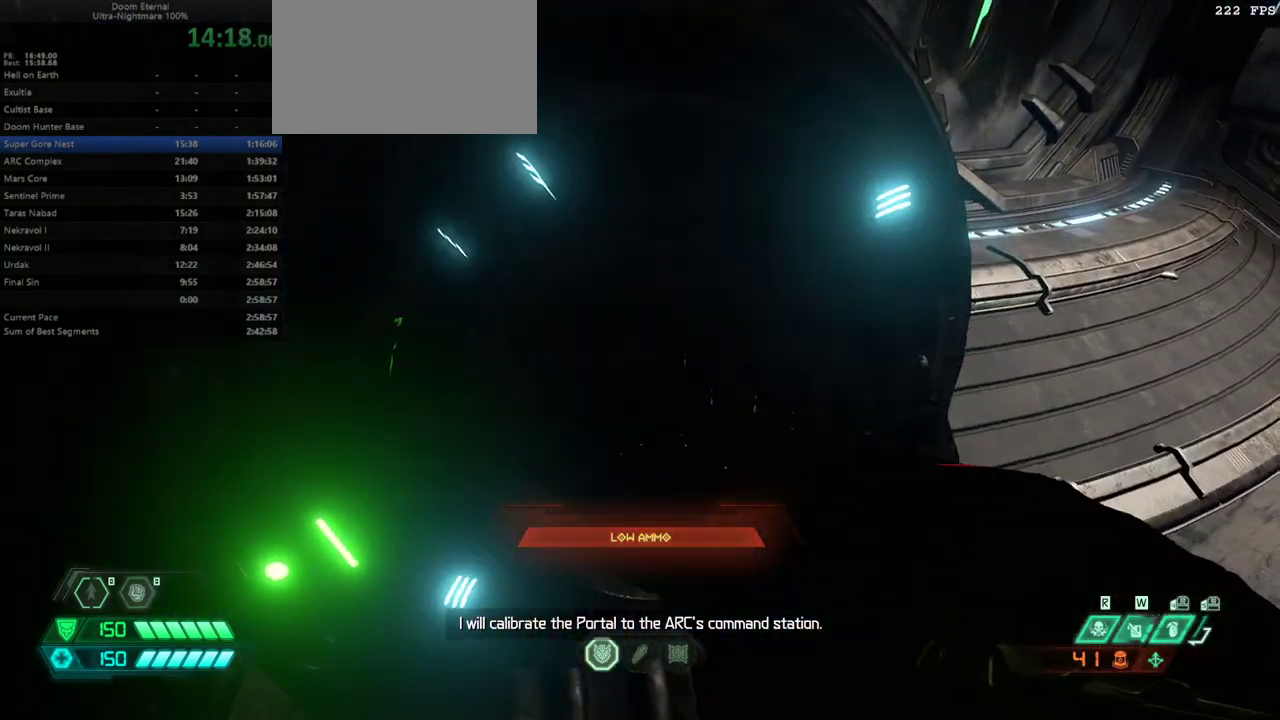
{"keys": ["r"], "mouse": [], "events": []}
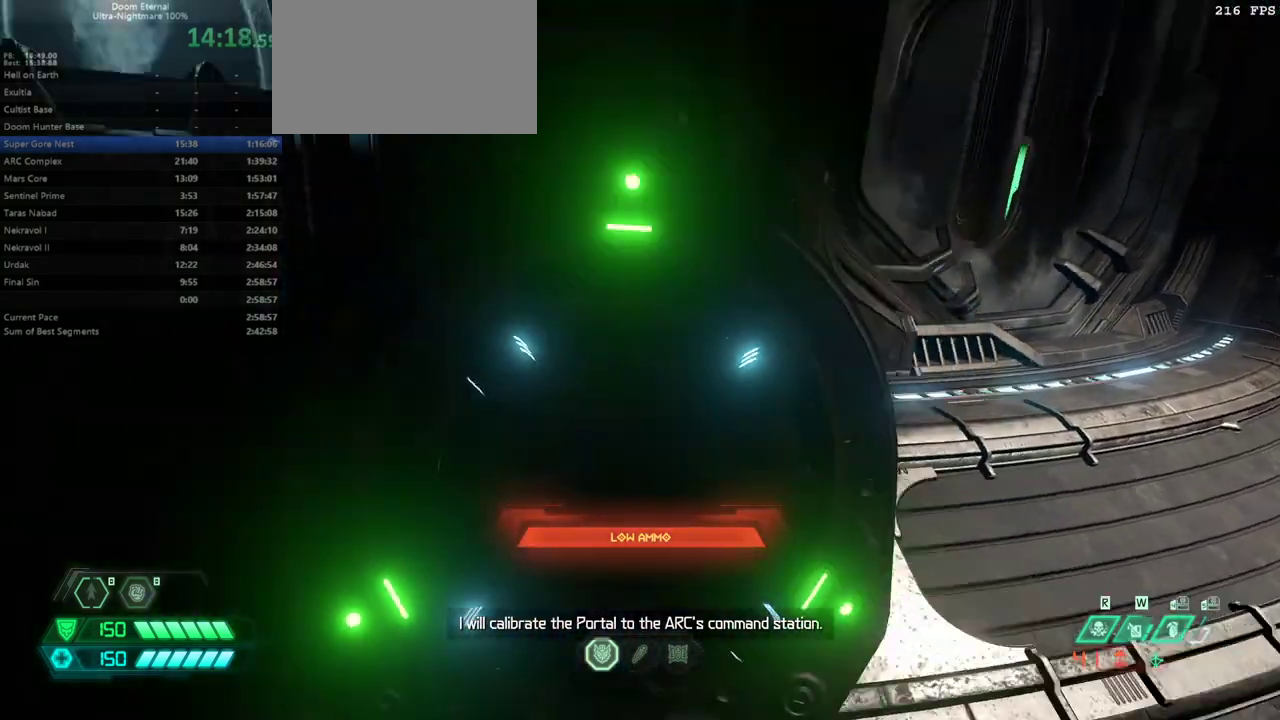
{"keys": ["r"], "mouse": [], "events": [[367, "dash", "down"], [500, "dash", "up"]]}
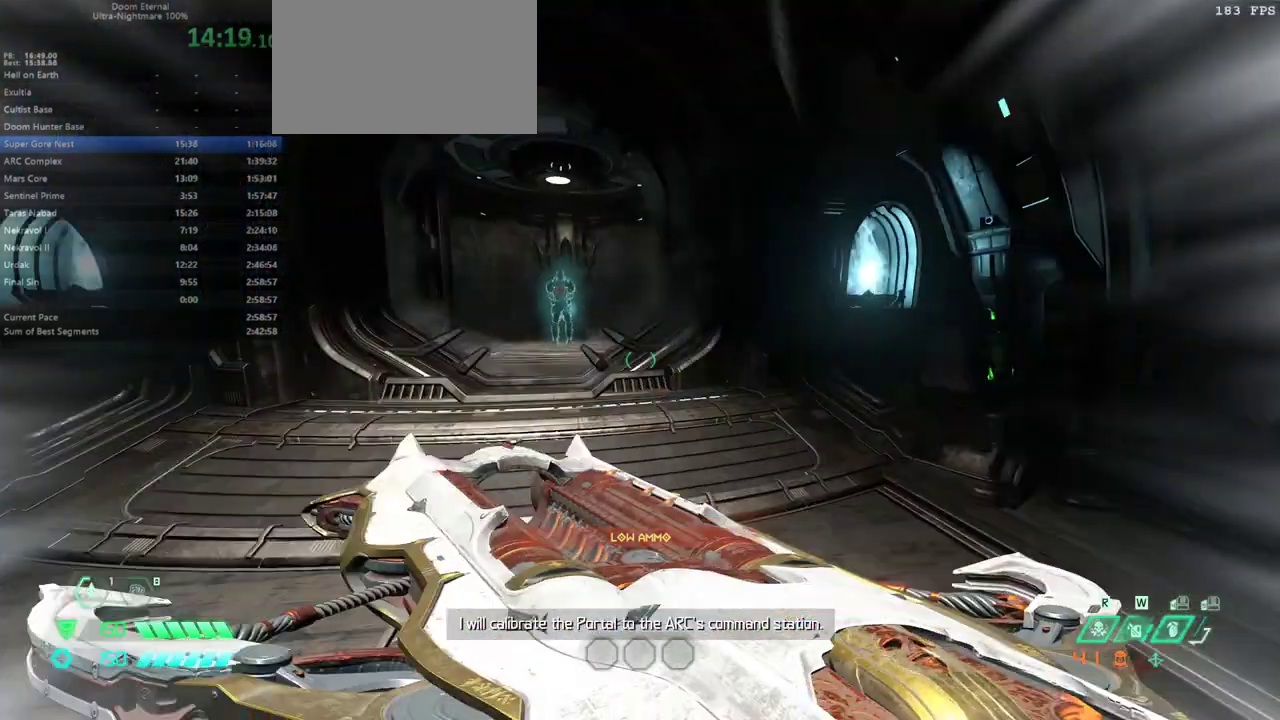
{"keys": ["fw", "r"], "mouse": [], "events": [[200, "fw", "down"]]}
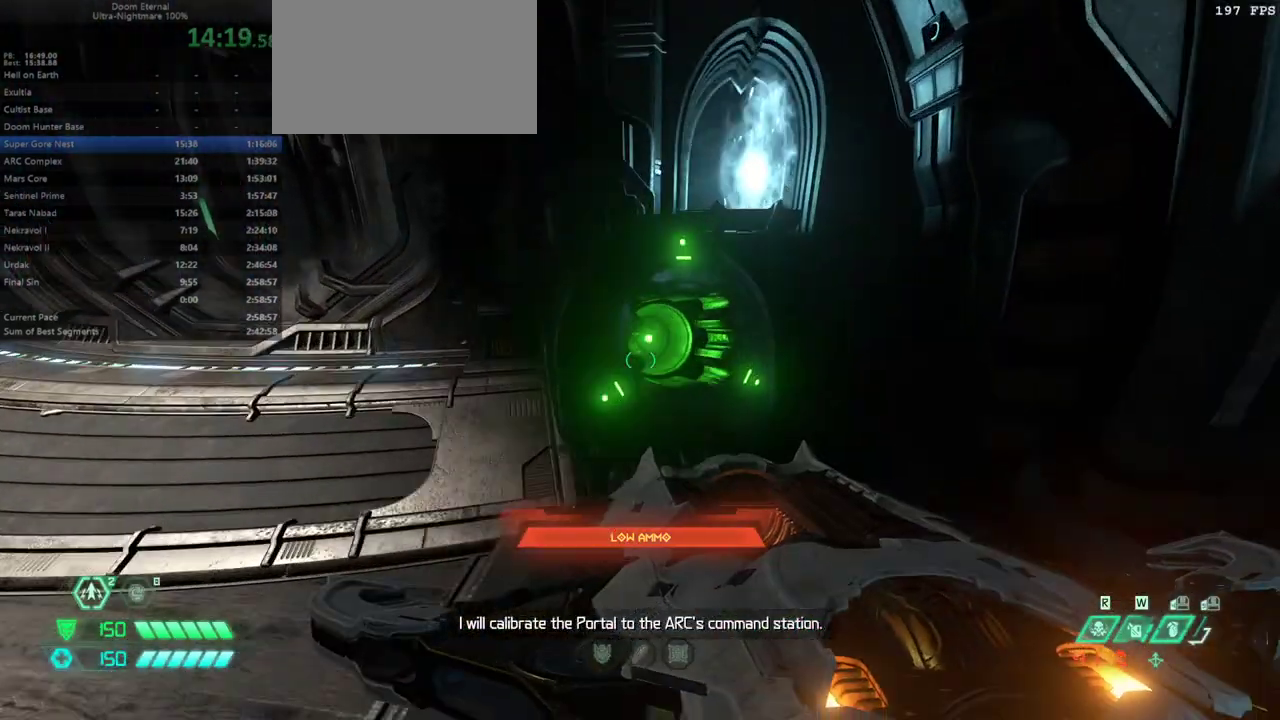
{"keys": [], "mouse": [], "events": [[67, "r", "up"], [100, "fw", "up"], [167, "mel", "down"], [200, "mel", "up"], [267, "jump", "down"], [333, "jump", "up"]]}